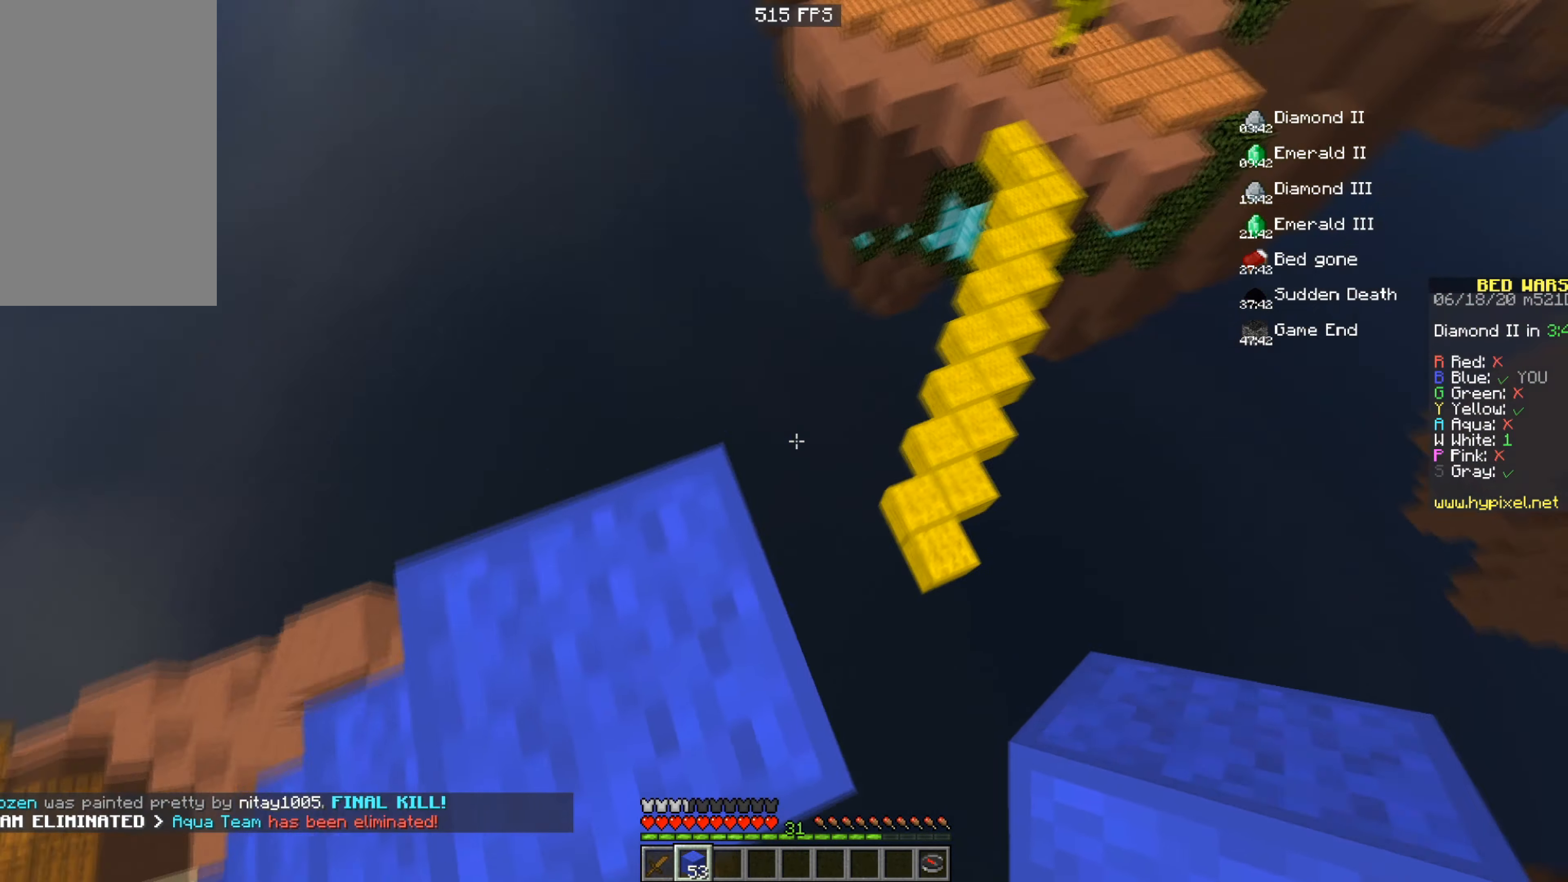
Gameplay with keyboard and mouse; each line is a JSON object with the keys and mouse buttons held at the frame after it. "events" lists presses ("down") and releases ("up") of "a", "d", "s", "space", "w", "mouse_left" and "mouse_right" between this image and that frame as [ms after this image, input, new state], when the widget could be followed in between. "mouse_left", "mouse_right" = the "left", "right" buttons of the "mouse" list. No other keys are recorded. Fast repeated clicks can show as one long hold. Mouse movement is not recorded.
{"keys": ["d", "space", "w"], "mouse": ["left"], "events": [[167, "w", "down"], [217, "a", "up"], [217, "mouse_left", "down"], [267, "space", "down"], [417, "d", "down"]]}
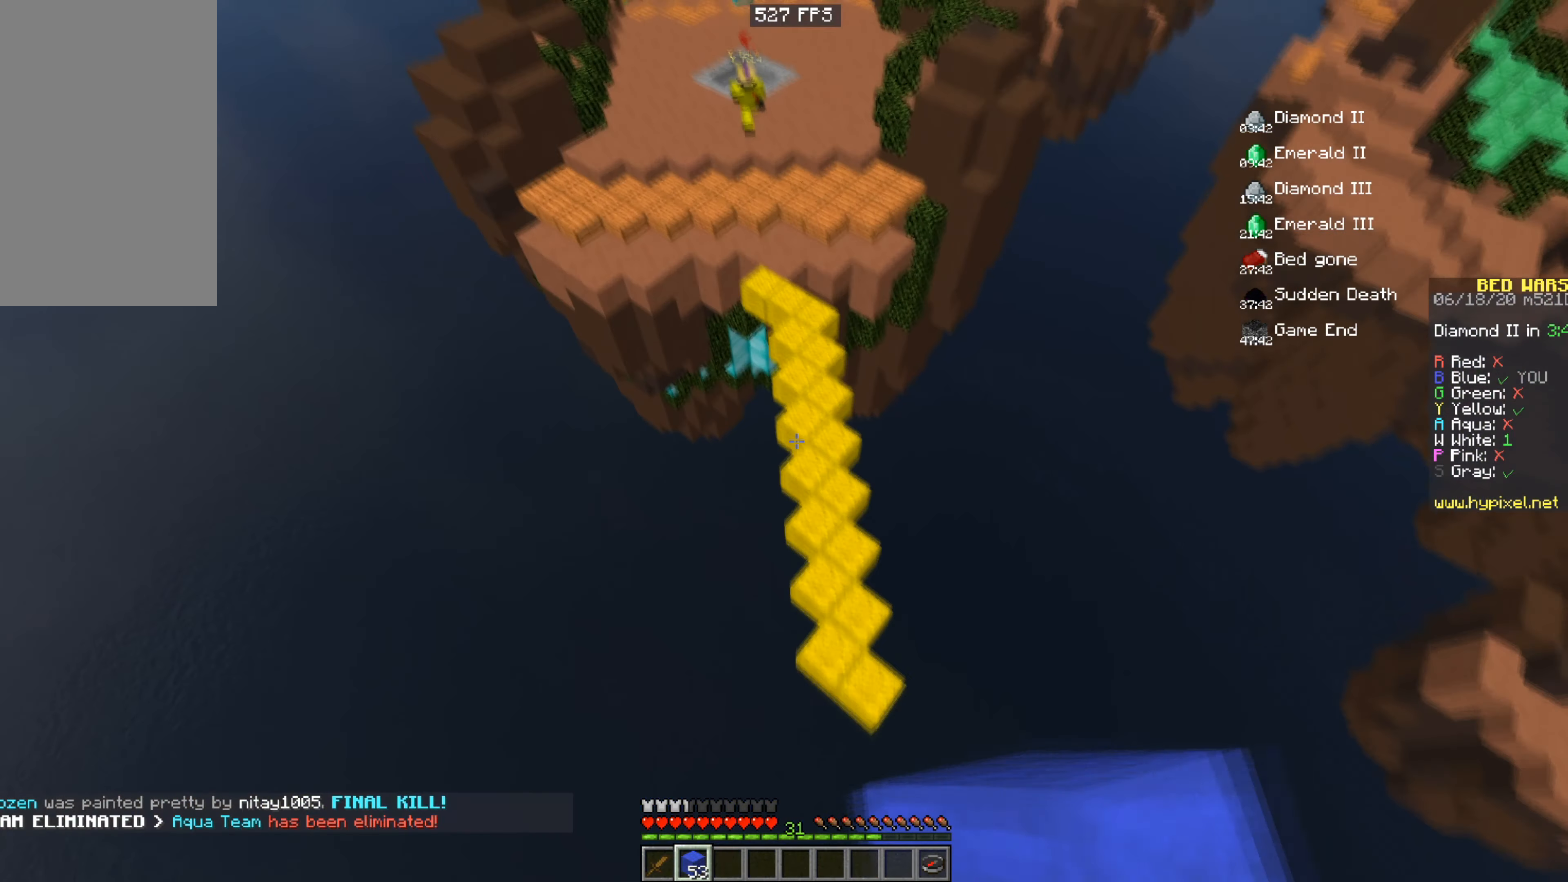
{"keys": ["w"], "mouse": [], "events": [[67, "mouse_left", "up"], [167, "mouse_left", "down"], [201, "space", "up"], [267, "mouse_left", "up"], [384, "d", "up"]]}
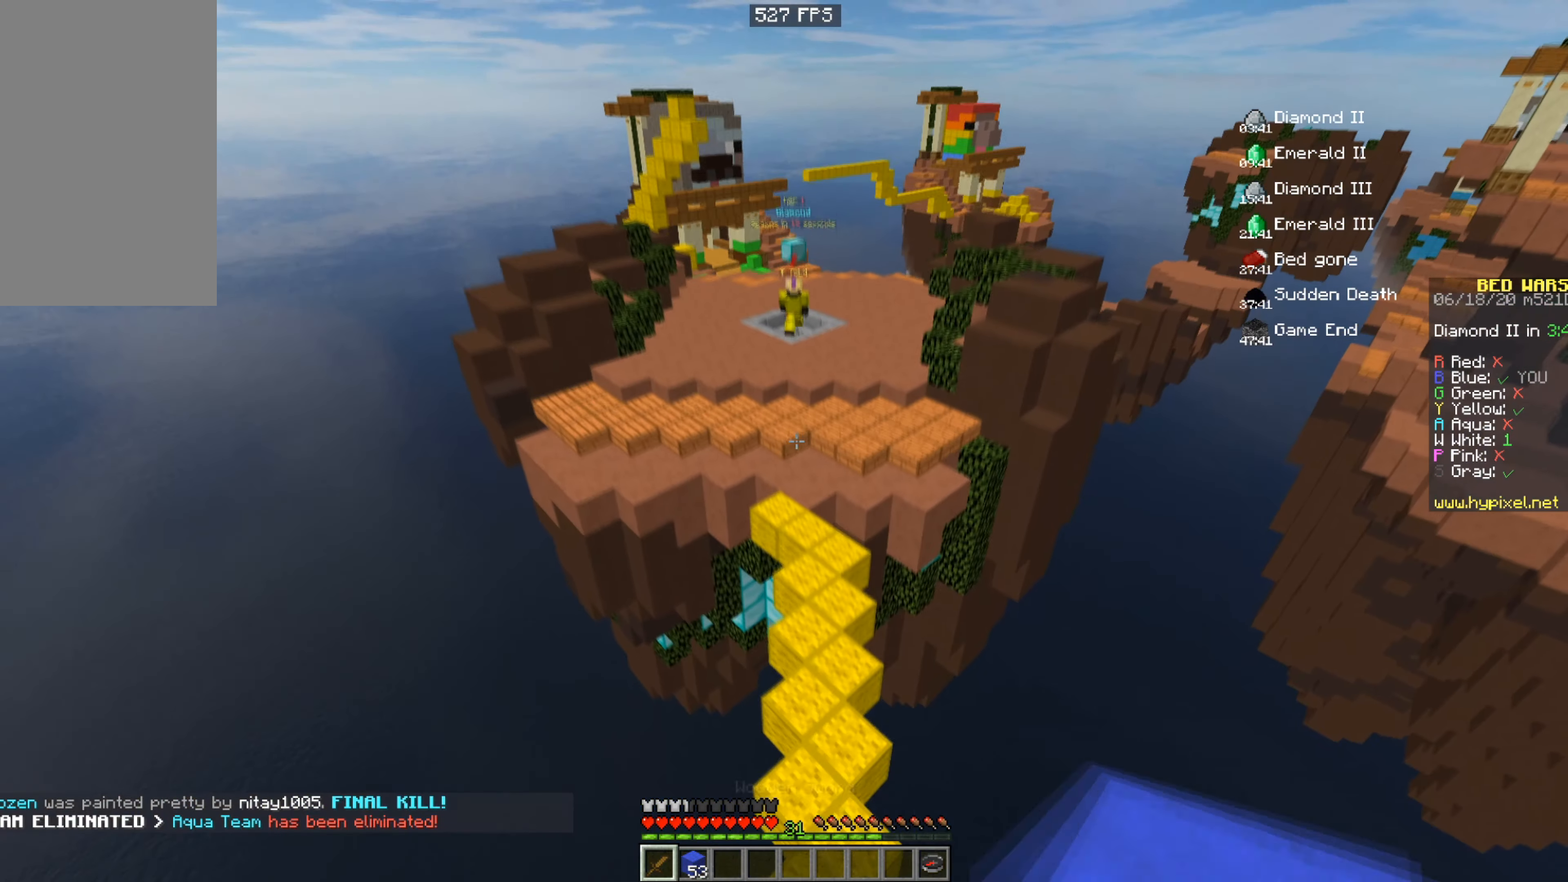
{"keys": ["w"], "mouse": [], "events": []}
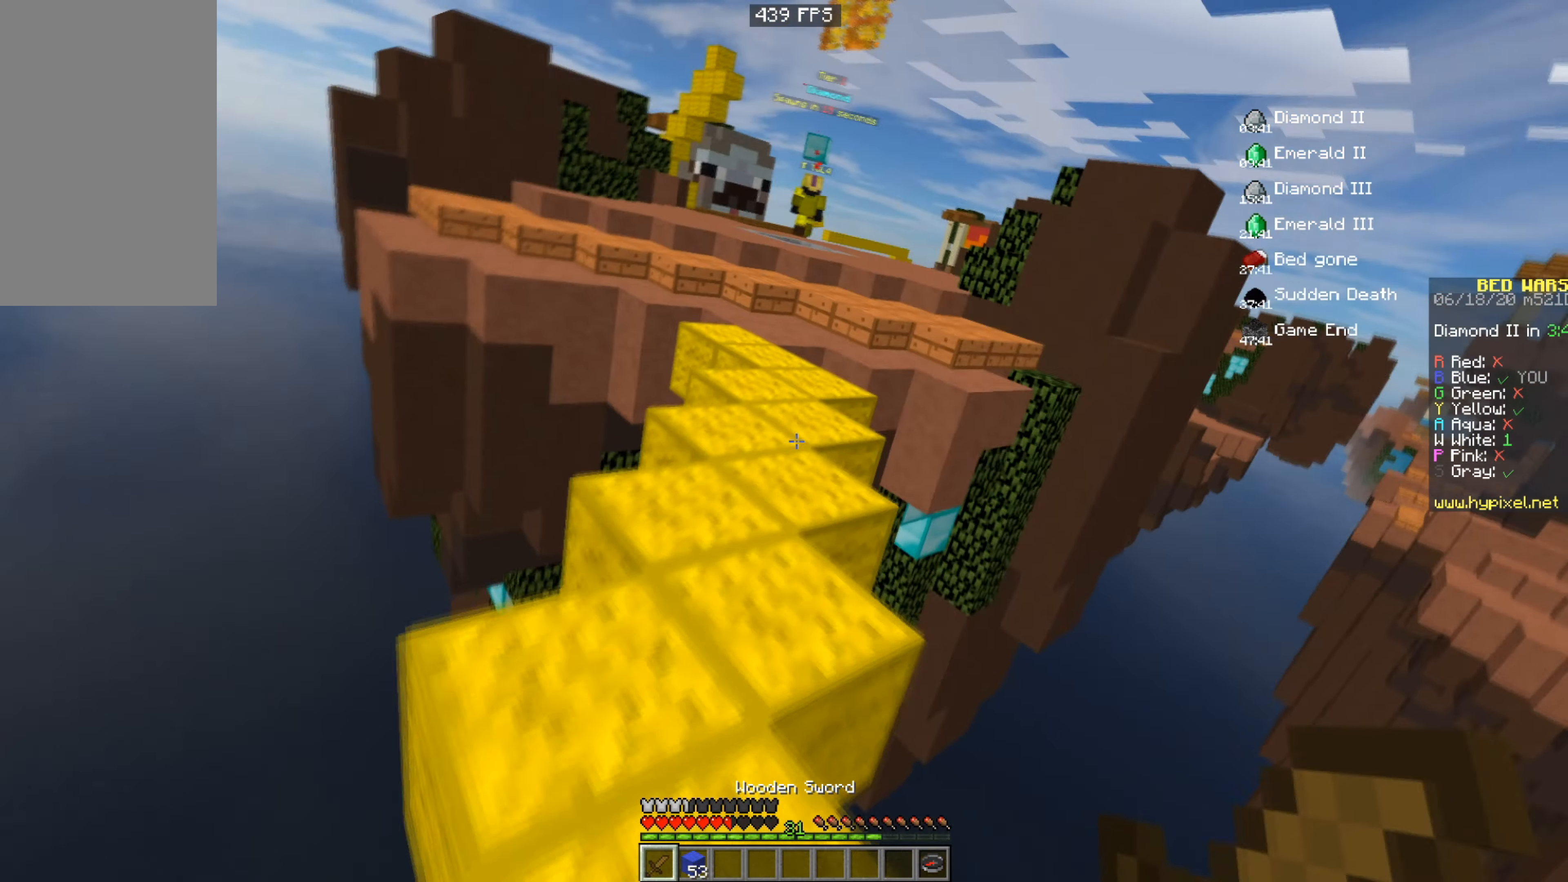
{"keys": ["w"], "mouse": [], "events": []}
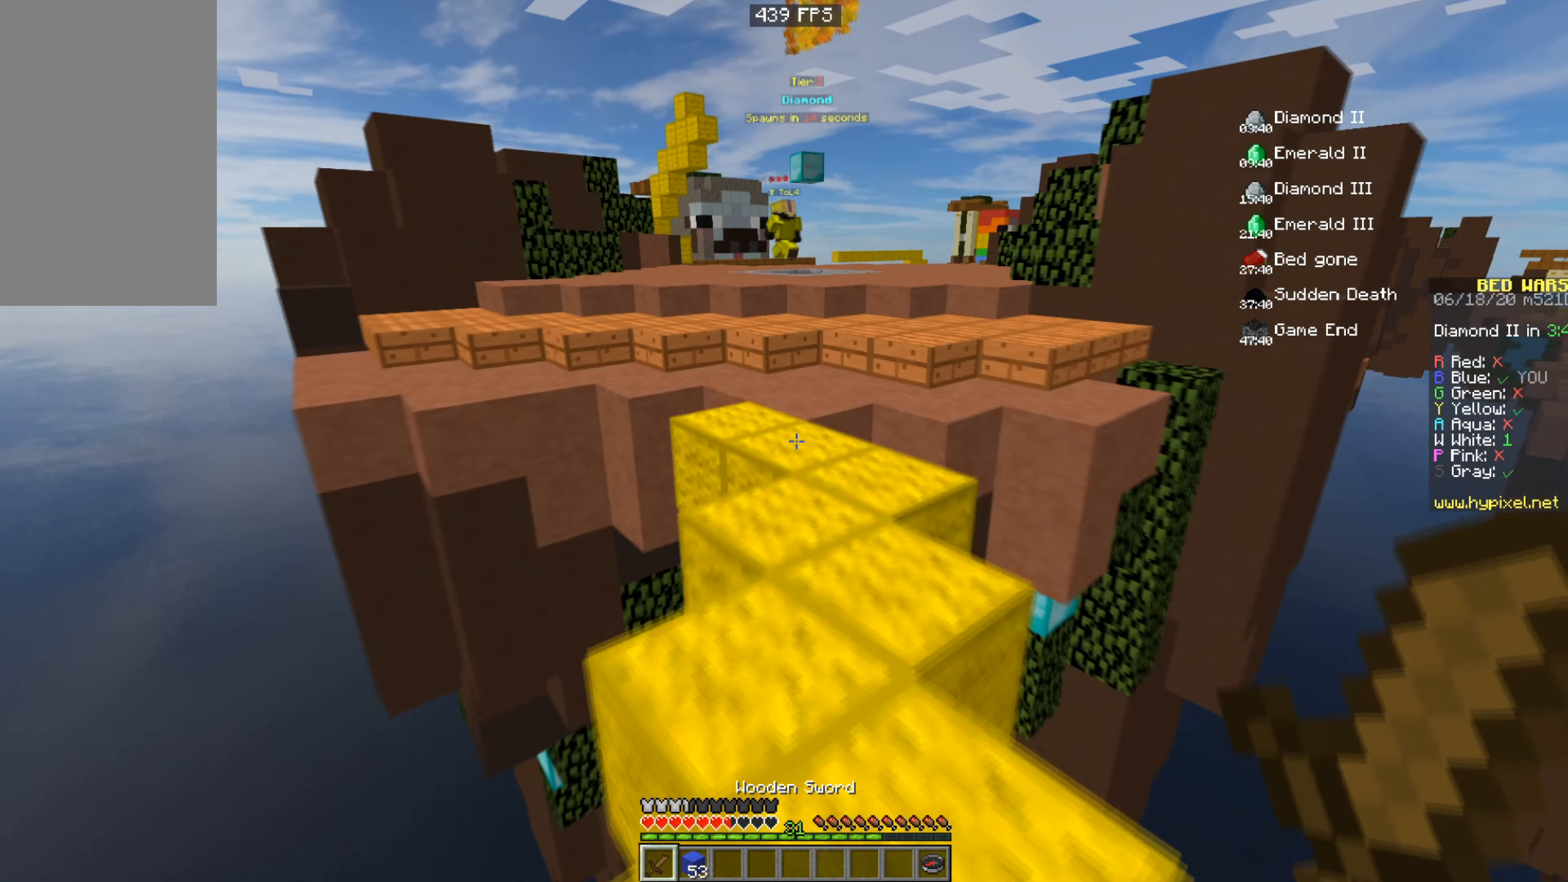
{"keys": ["space", "w"], "mouse": [], "events": [[67, "space", "down"]]}
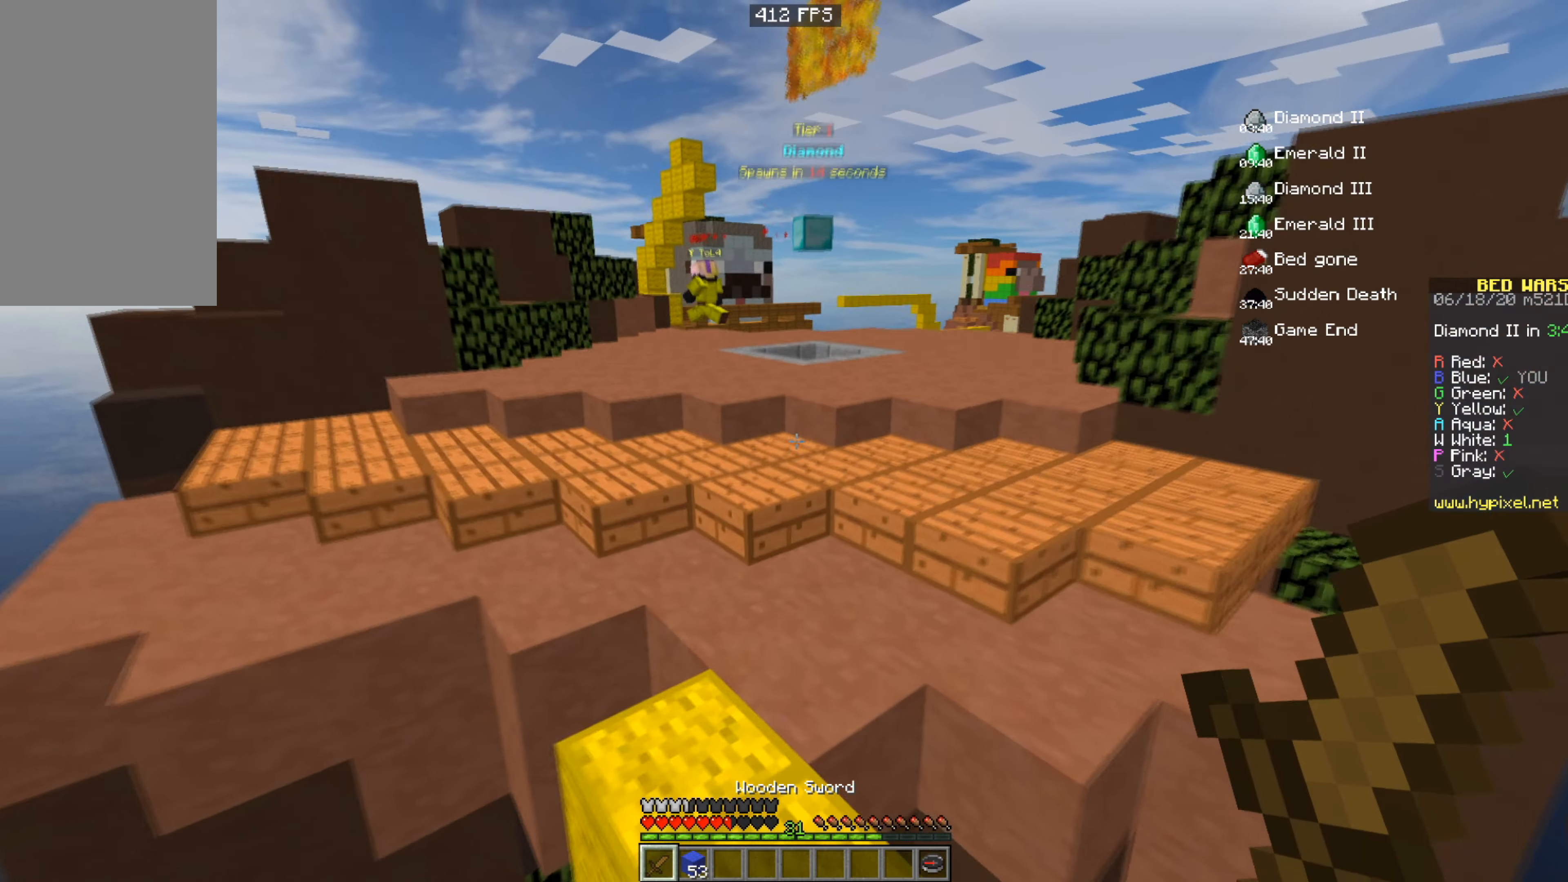
{"keys": ["space", "w"], "mouse": [], "events": [[117, "mouse_left", "down"], [451, "mouse_left", "up"]]}
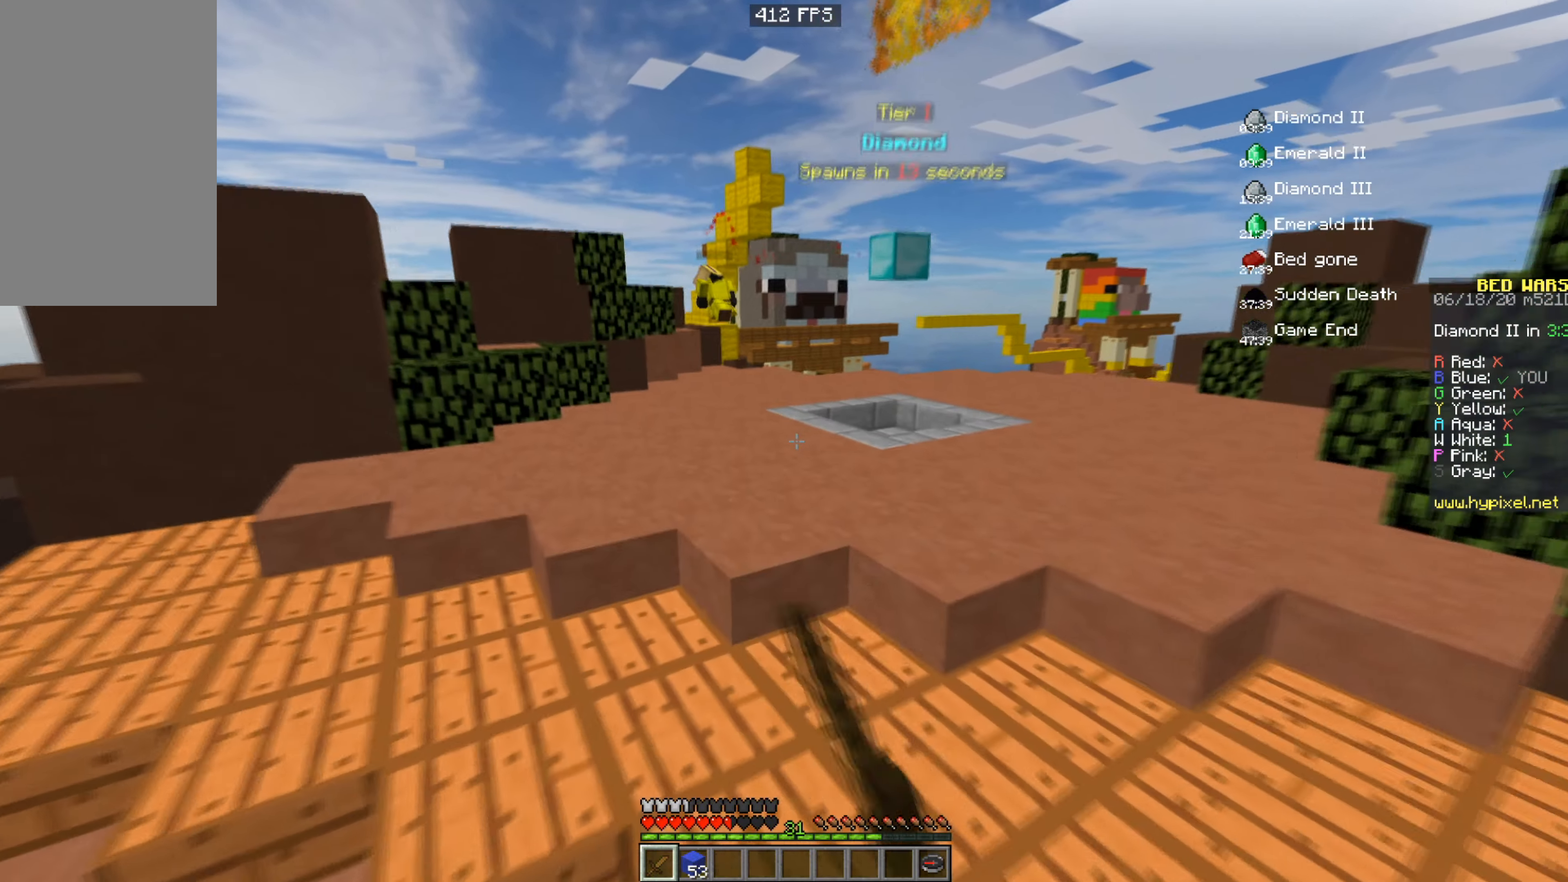
{"keys": ["space", "w"], "mouse": [], "events": []}
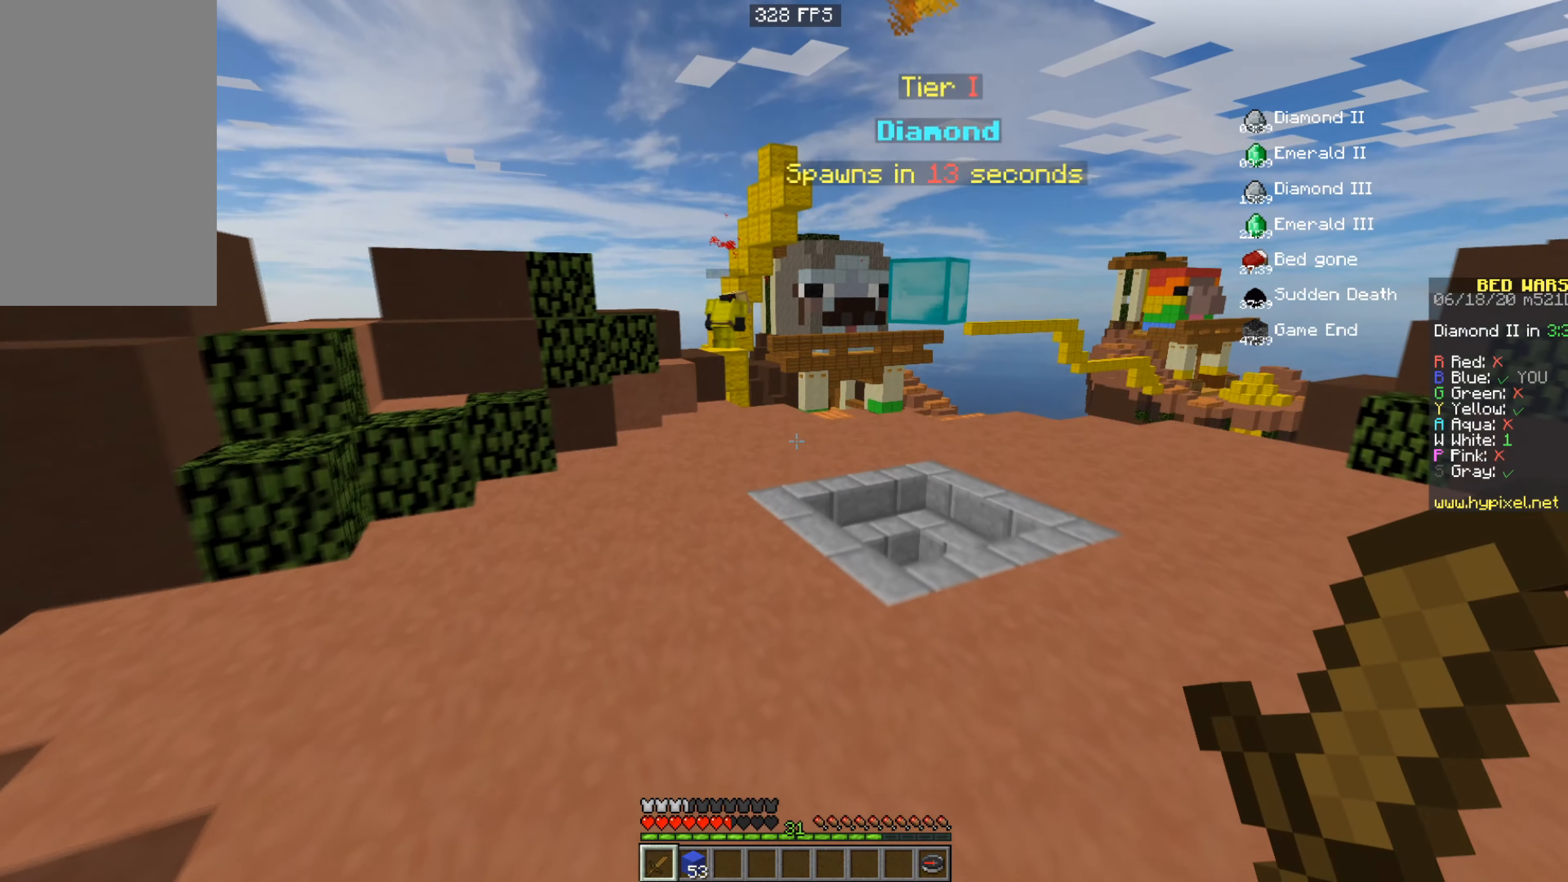
{"keys": ["space", "w"], "mouse": [], "events": []}
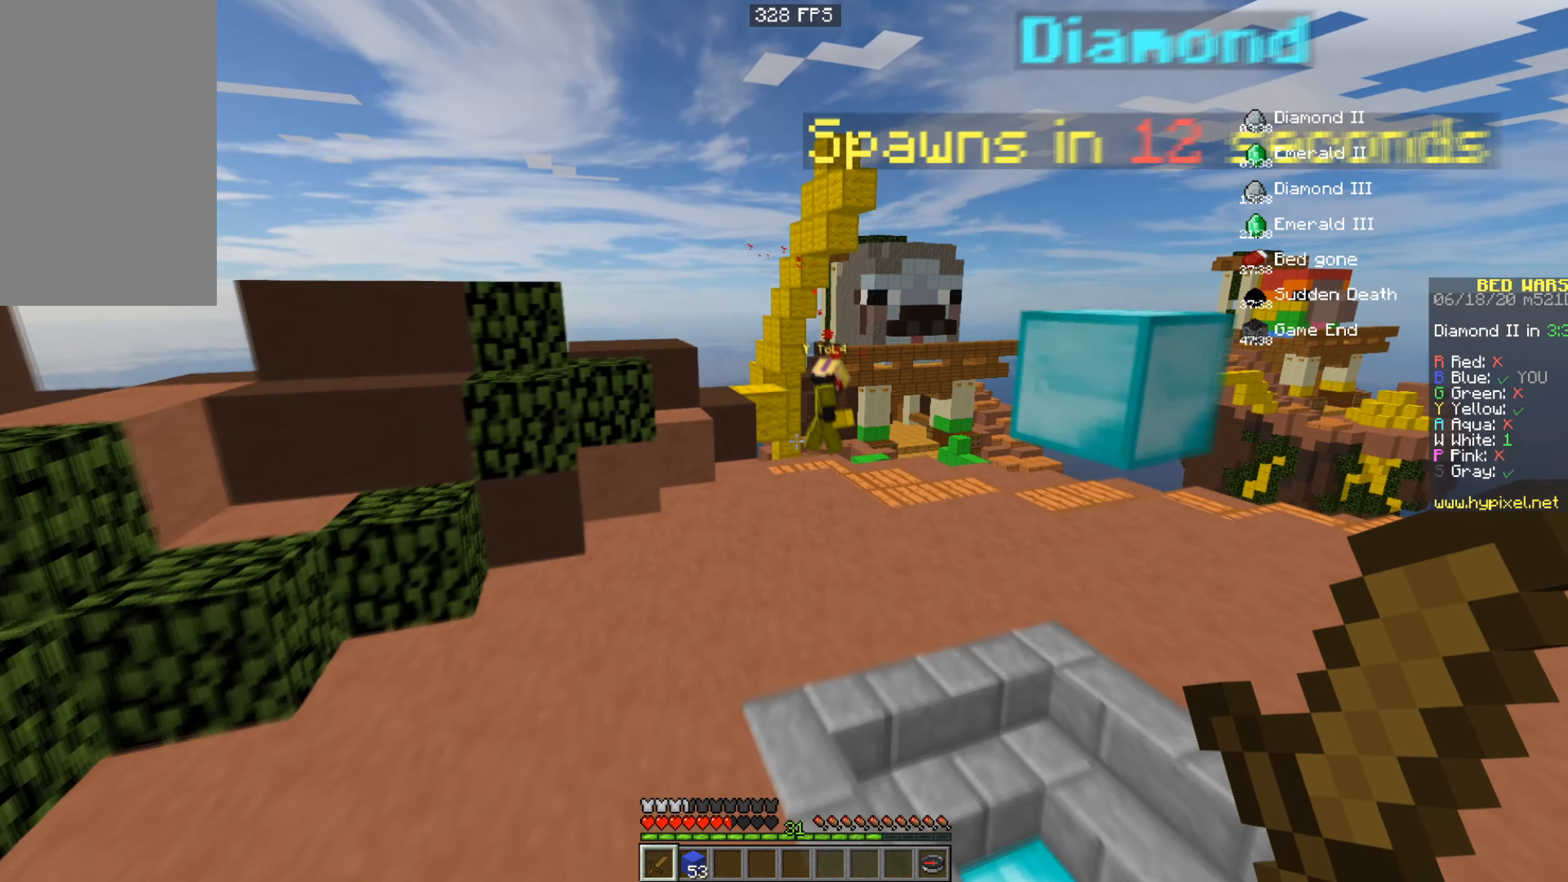
{"keys": ["space", "w"], "mouse": [], "events": []}
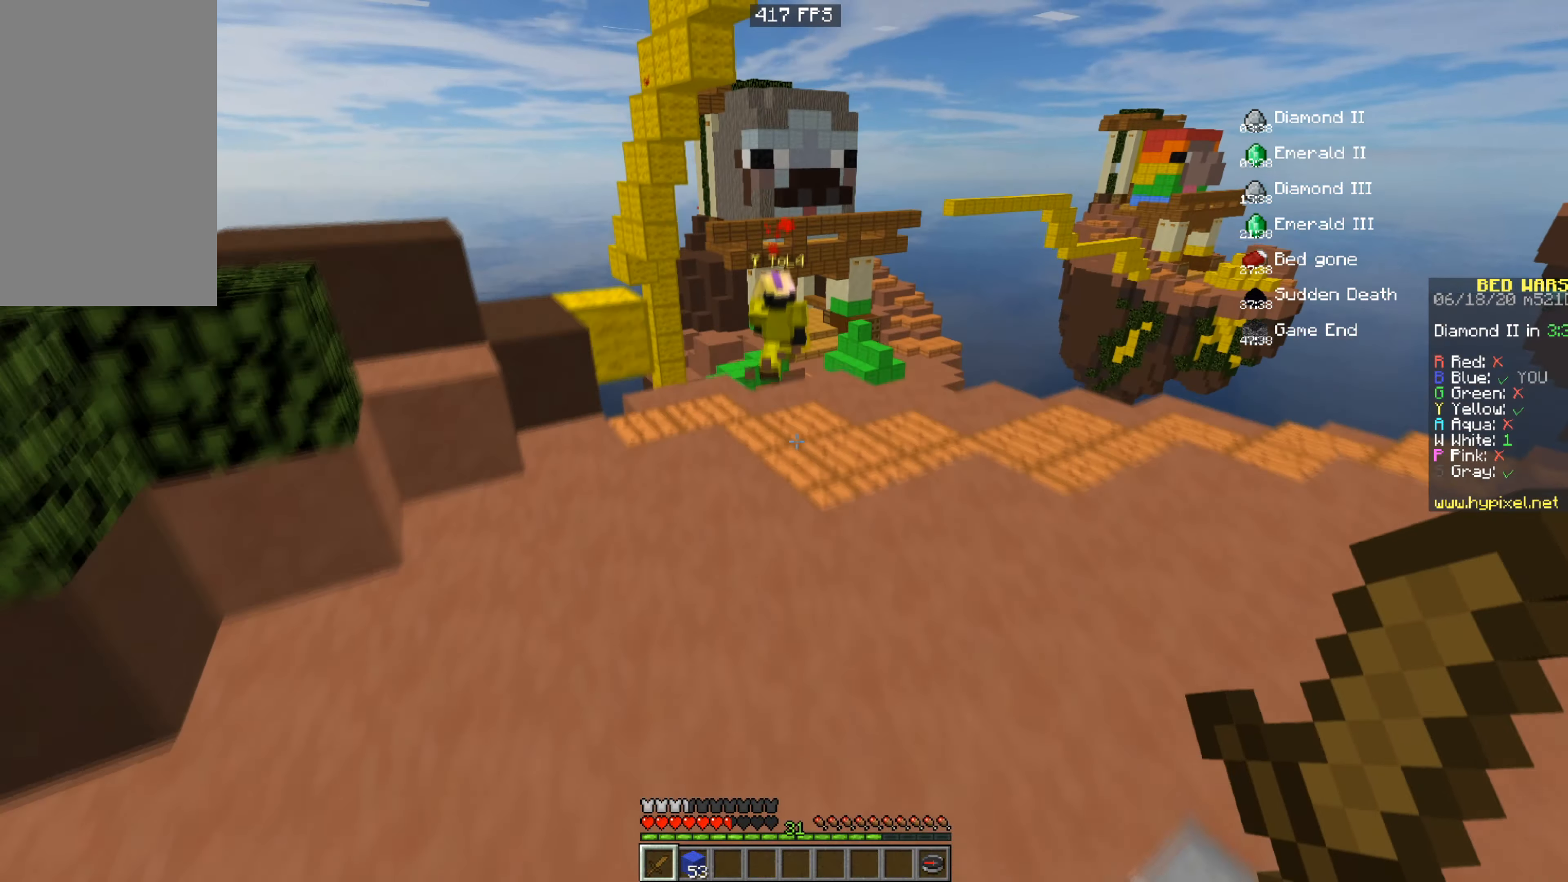
{"keys": ["space", "w"], "mouse": [], "events": []}
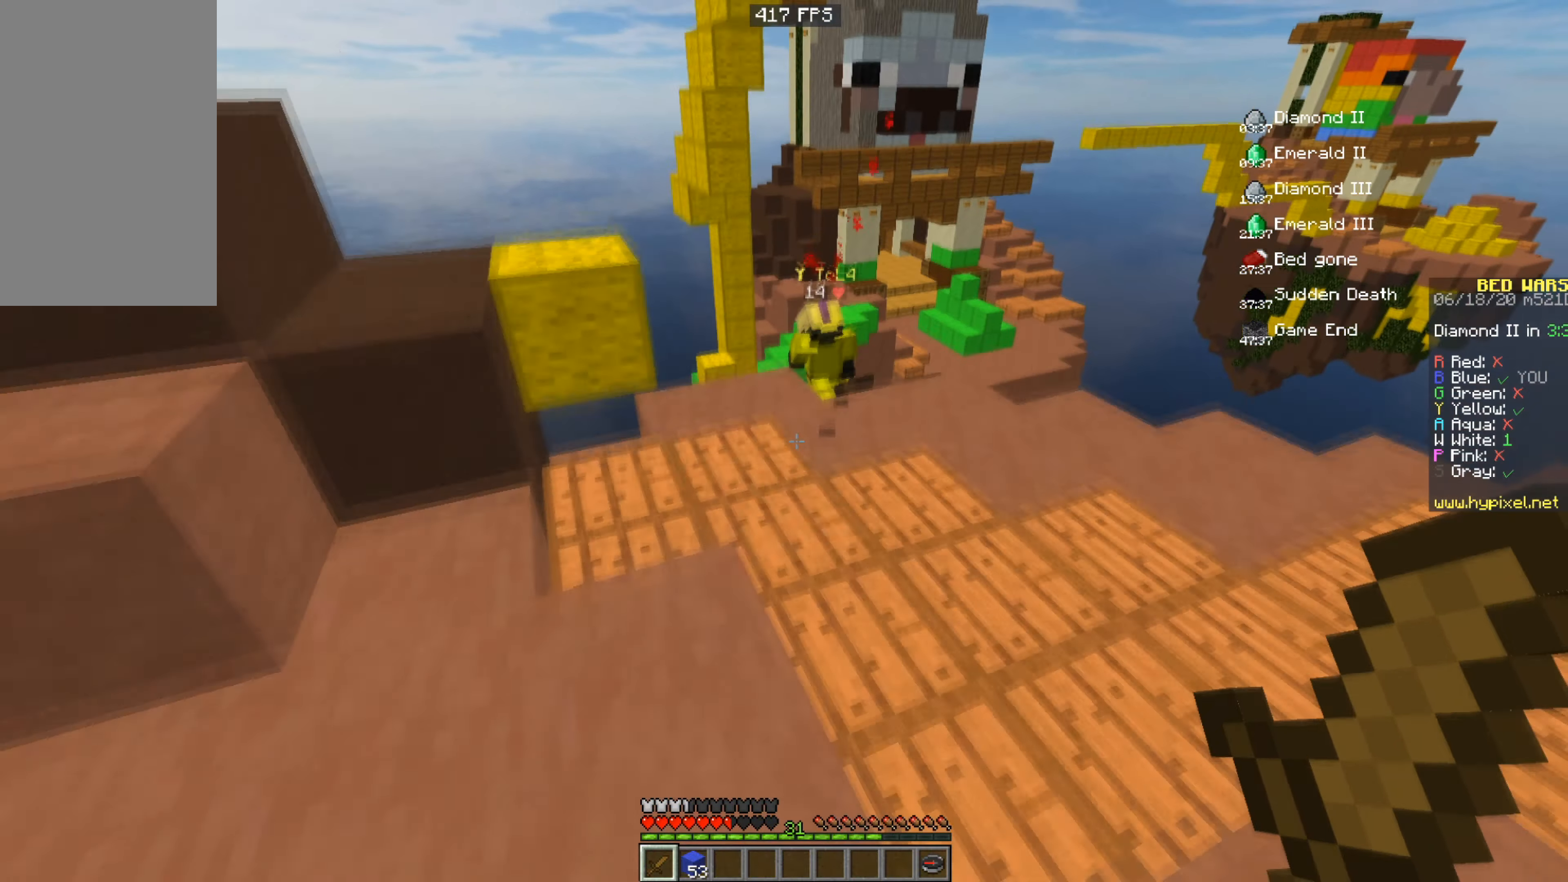
{"keys": ["a", "w"], "mouse": [], "events": [[250, "space", "up"], [400, "a", "down"]]}
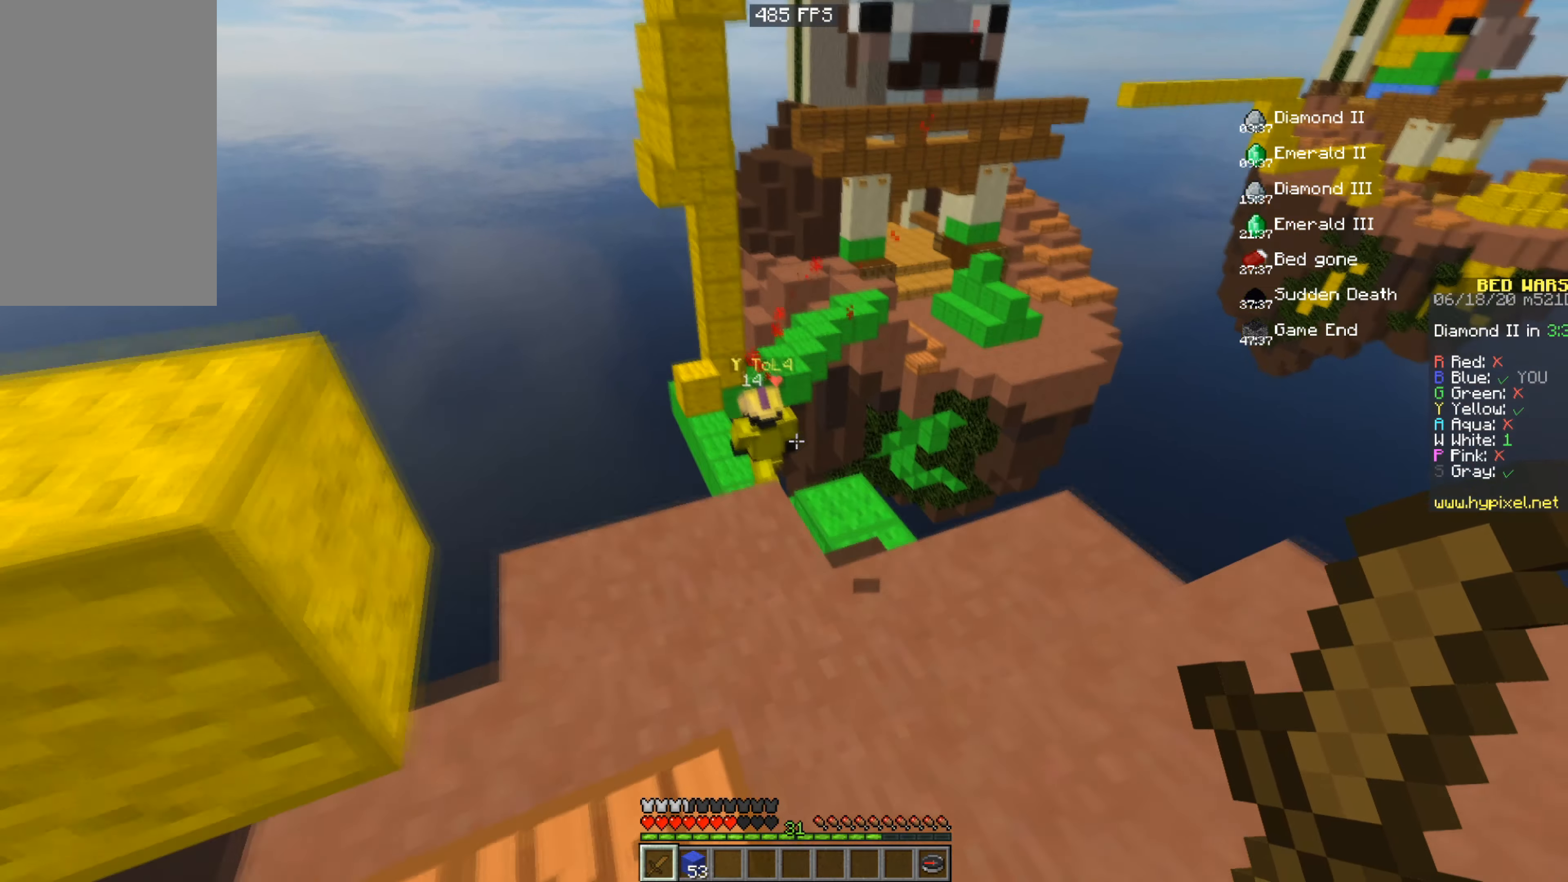
{"keys": ["d", "w"], "mouse": [], "events": [[101, "a", "up"], [418, "d", "down"]]}
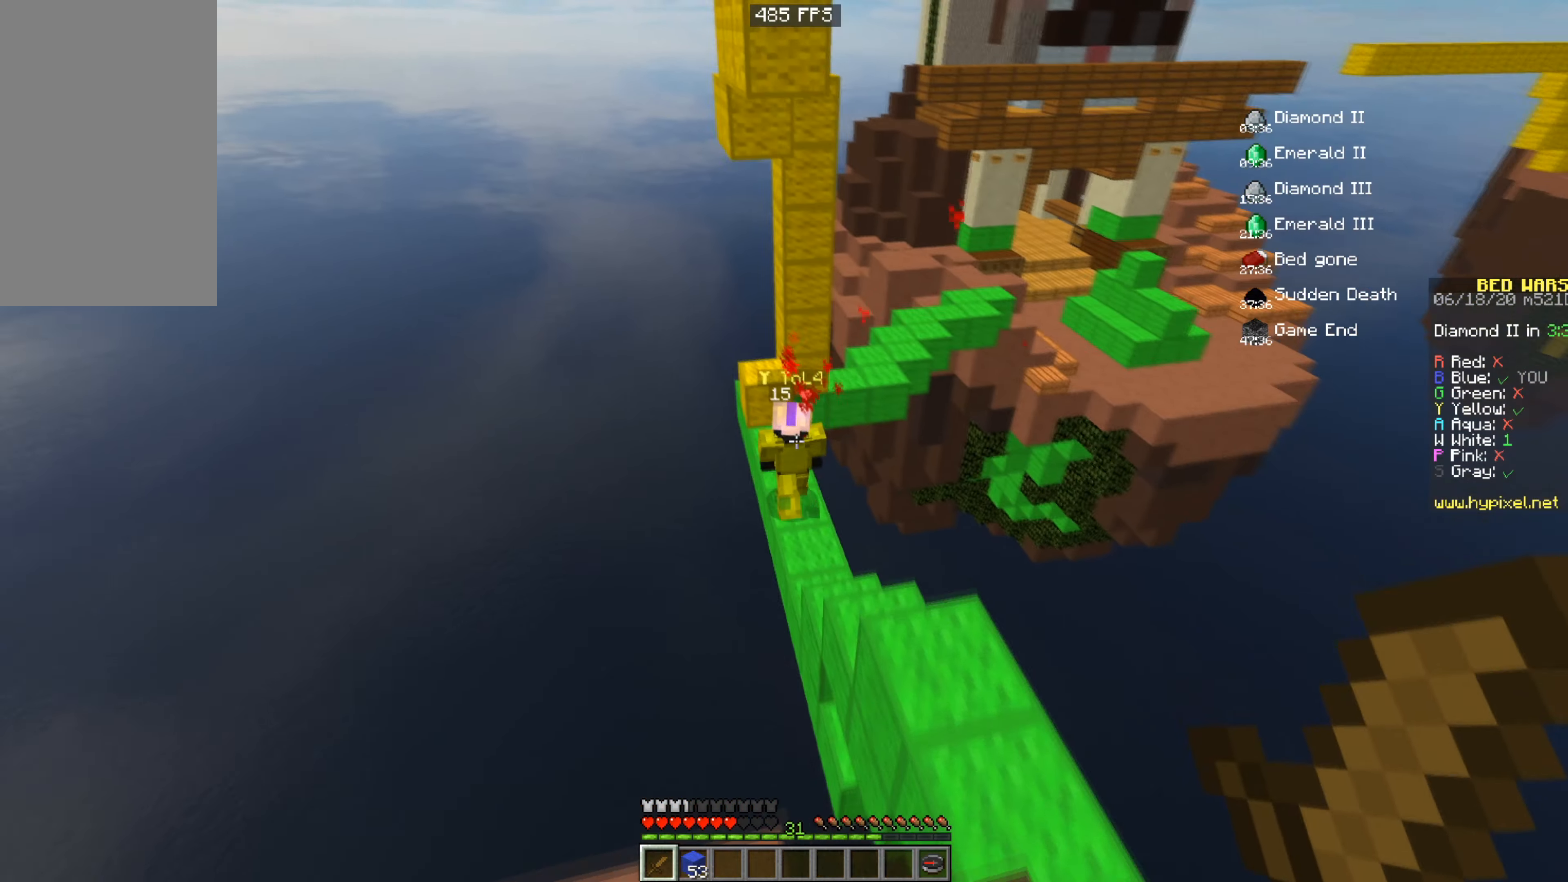
{"keys": ["w"], "mouse": [], "events": [[234, "d", "up"]]}
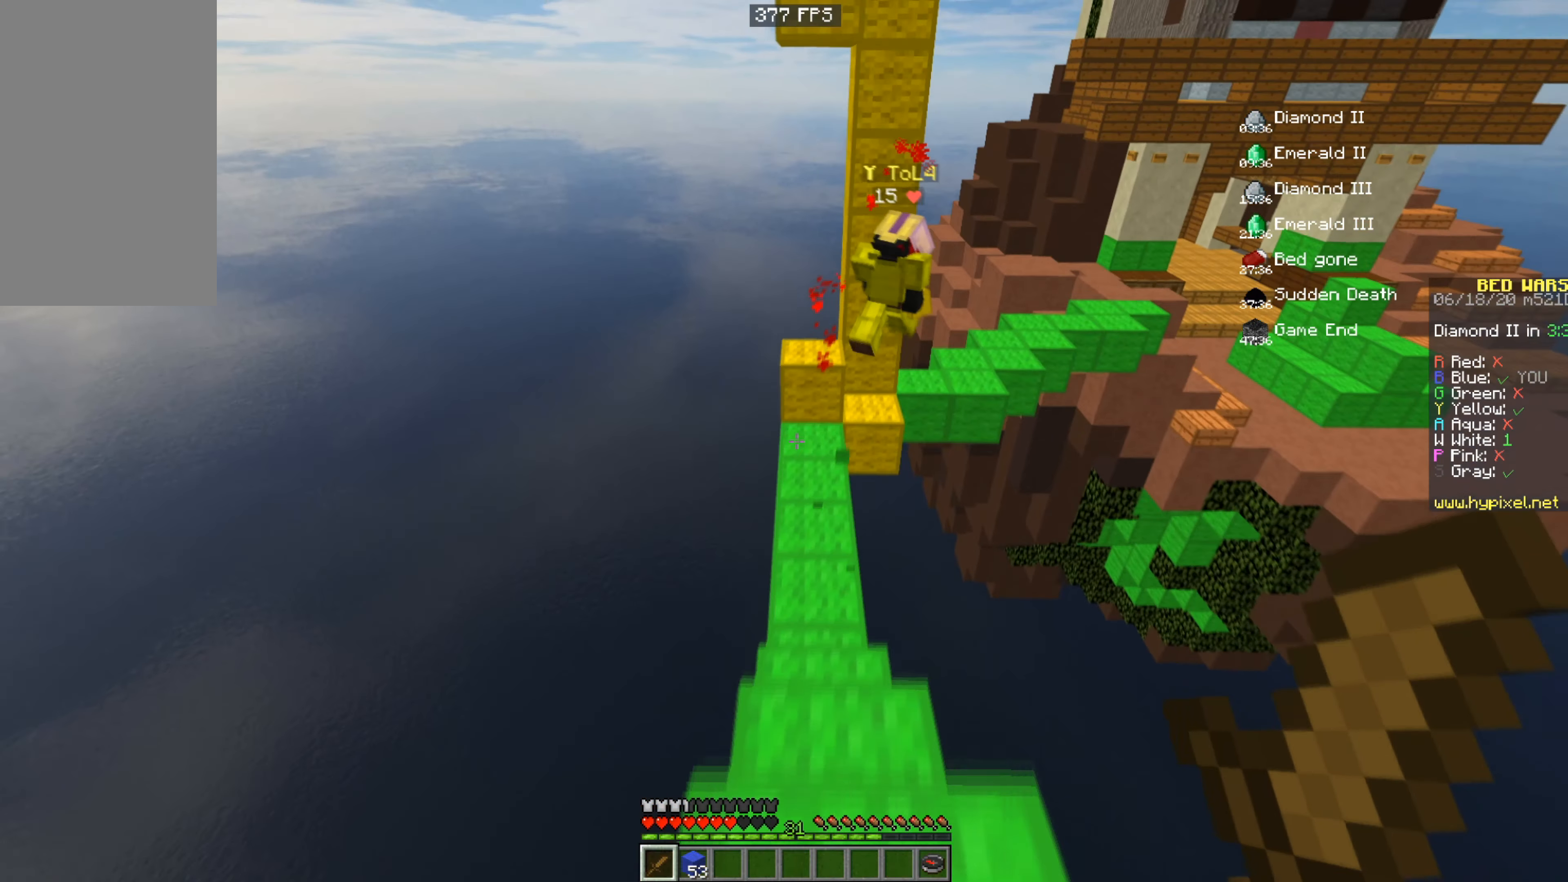
{"keys": ["space", "w"], "mouse": [], "events": [[301, "space", "down"]]}
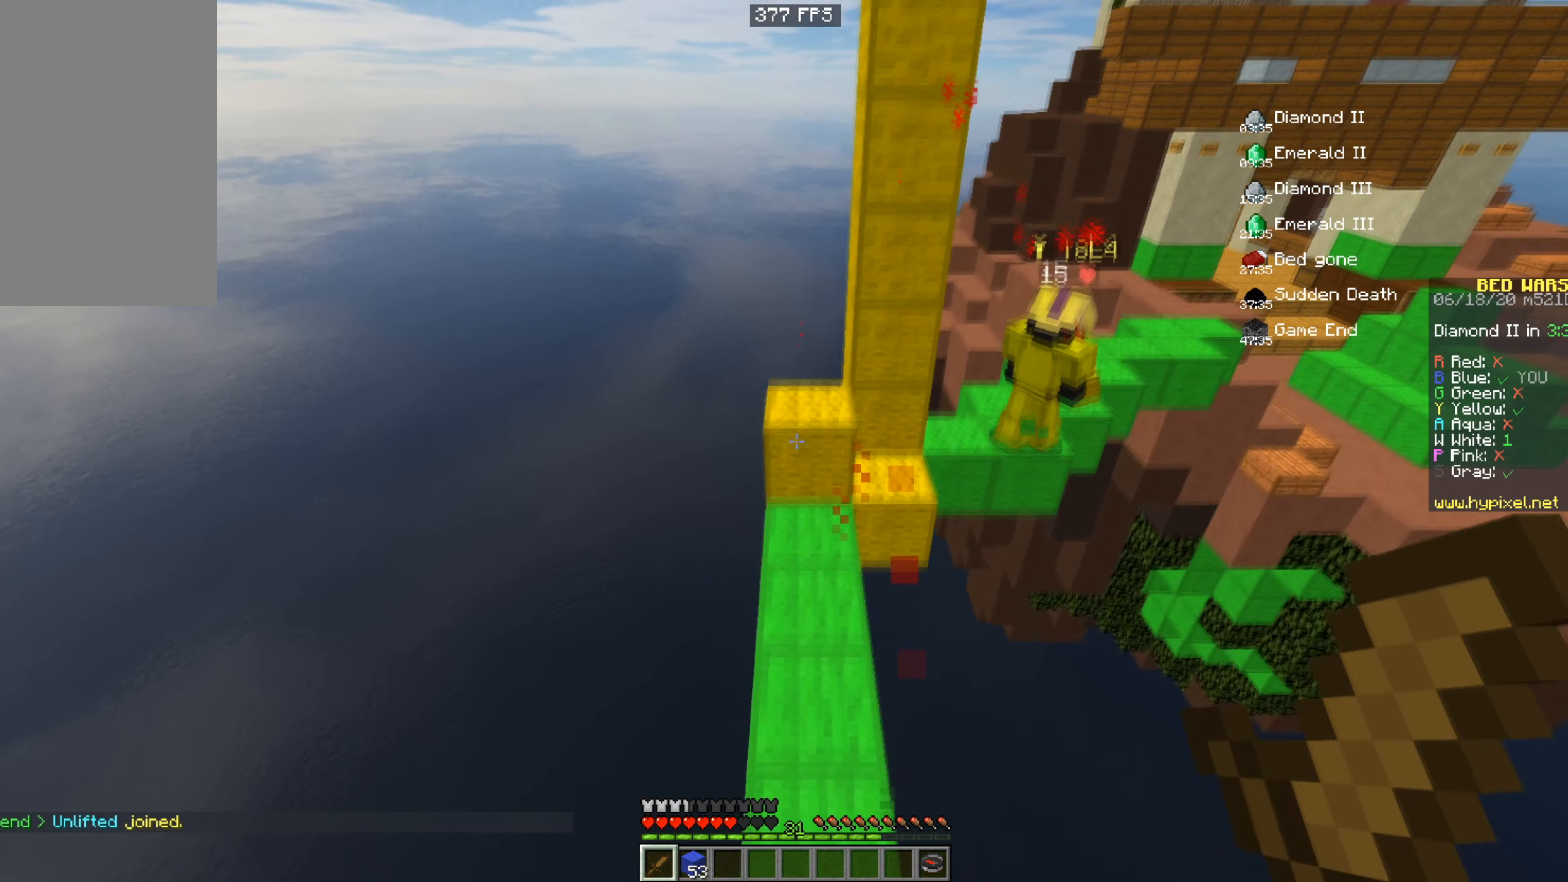
{"keys": ["w"], "mouse": [], "events": [[234, "w", "up"], [250, "space", "up"], [400, "w", "down"]]}
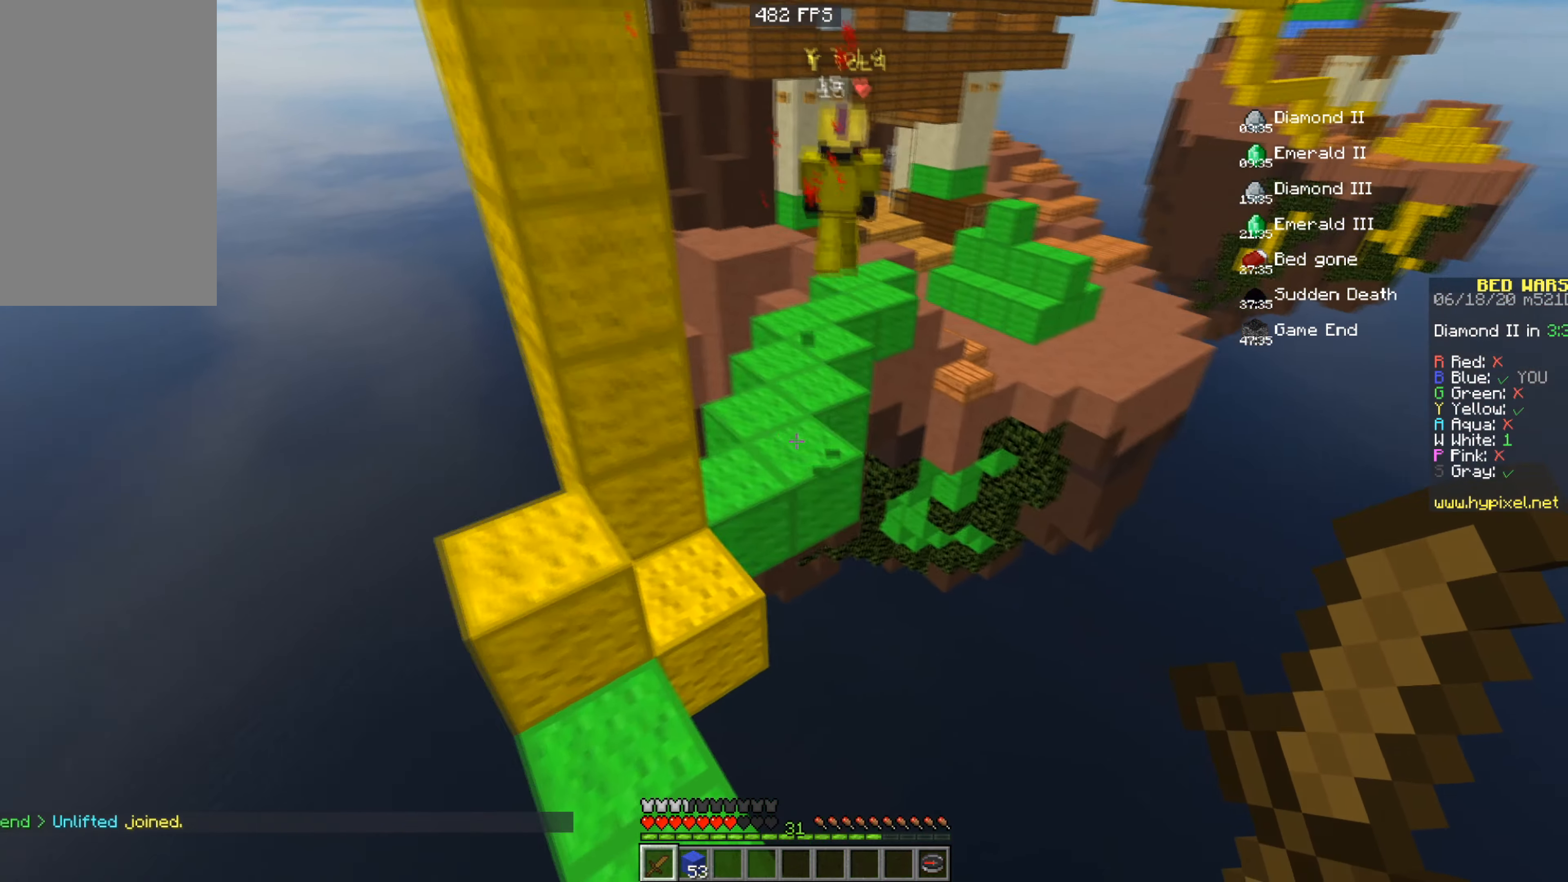
{"keys": ["space", "w"], "mouse": [], "events": [[251, "space", "down"]]}